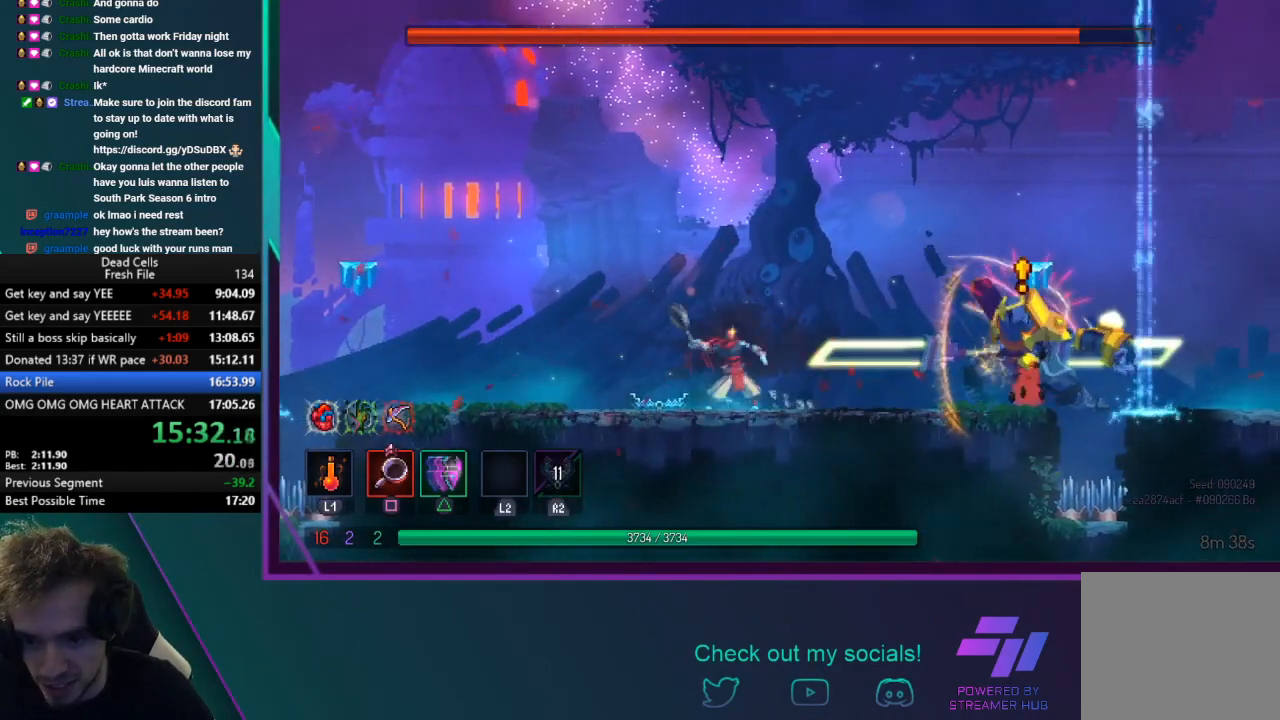
Gameplay with a controller (PlayStation layout); each line is a JSON object with the inputs held at the frame after it. "events" lists button and stick changes between this image and that frame as [ms after this image, input, new state], when the widget could be followed in between. Not read: L3 right_stick.
{"buttons": [], "left_stick": "left", "events": [[100, "CIRCLE", "down"], [200, "CIRCLE", "up"], [267, "CIRCLE", "down"], [300, "left_stick", "left"], [400, "CIRCLE", "up"]]}
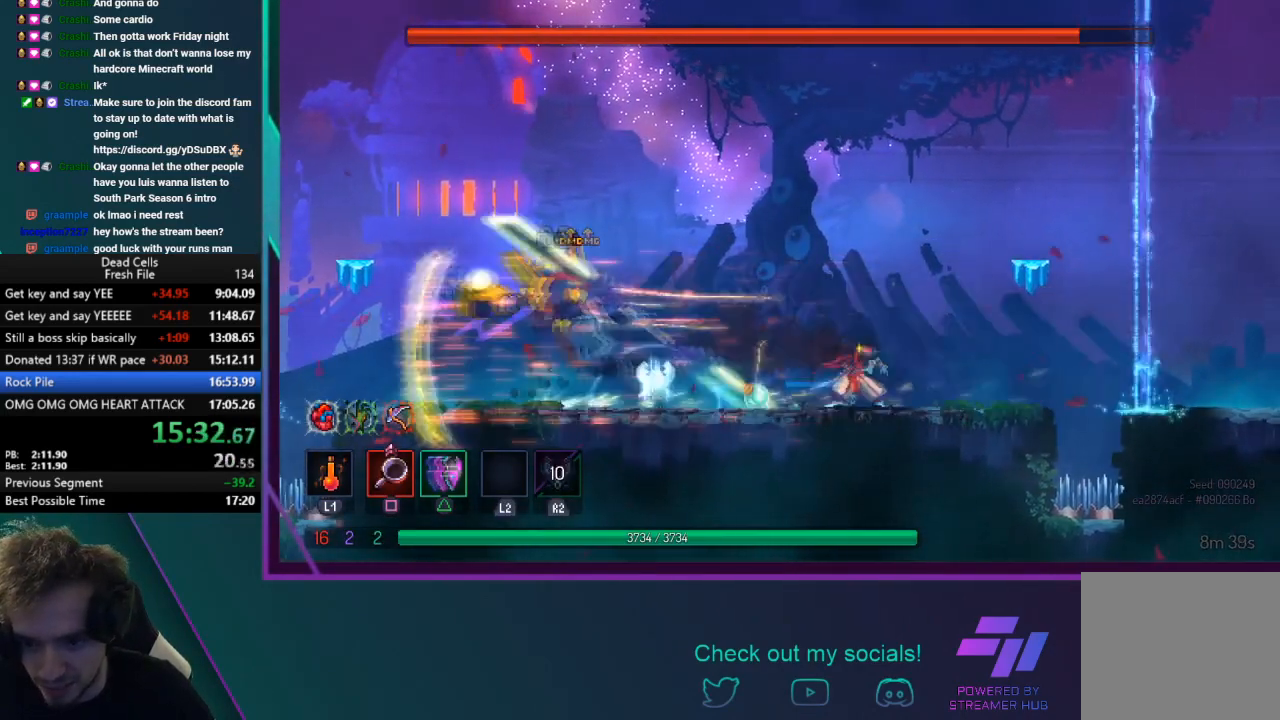
{"buttons": [], "left_stick": "left", "events": []}
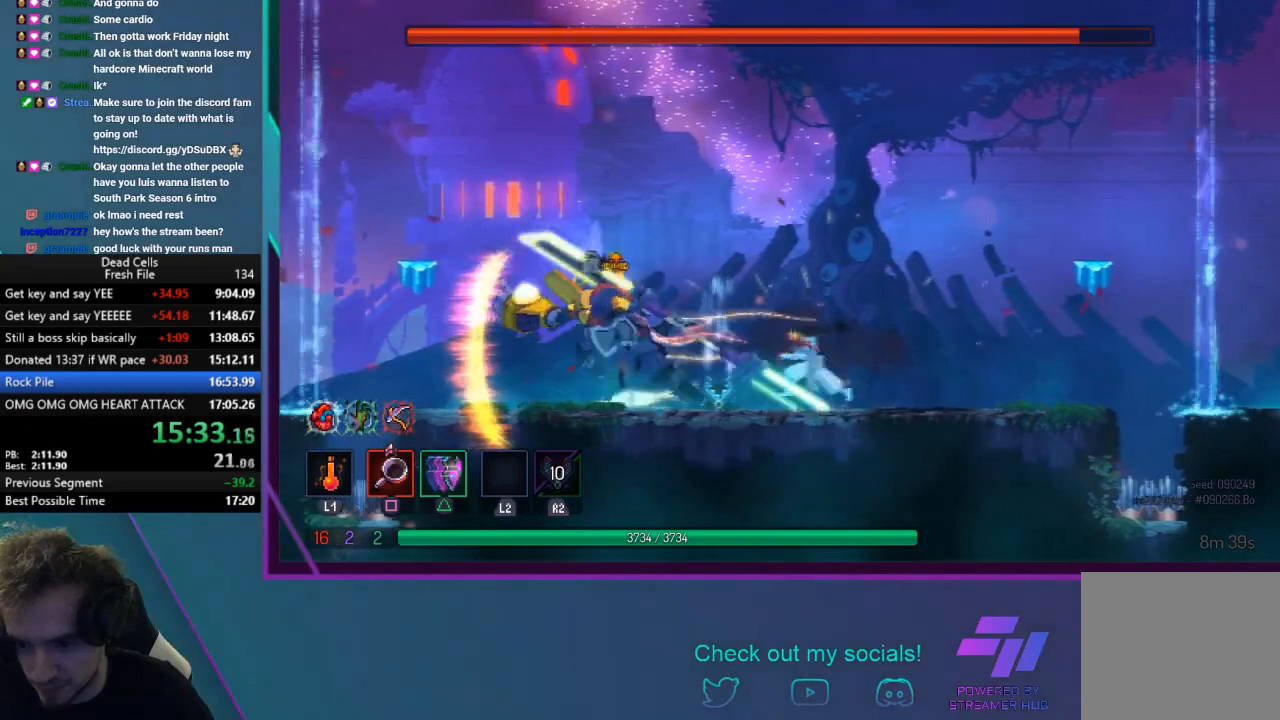
{"buttons": ["SQUARE"], "left_stick": "center", "events": [[267, "SQUARE", "down"], [400, "SQUARE", "up"], [400, "left_stick", "center"], [467, "SQUARE", "down"]]}
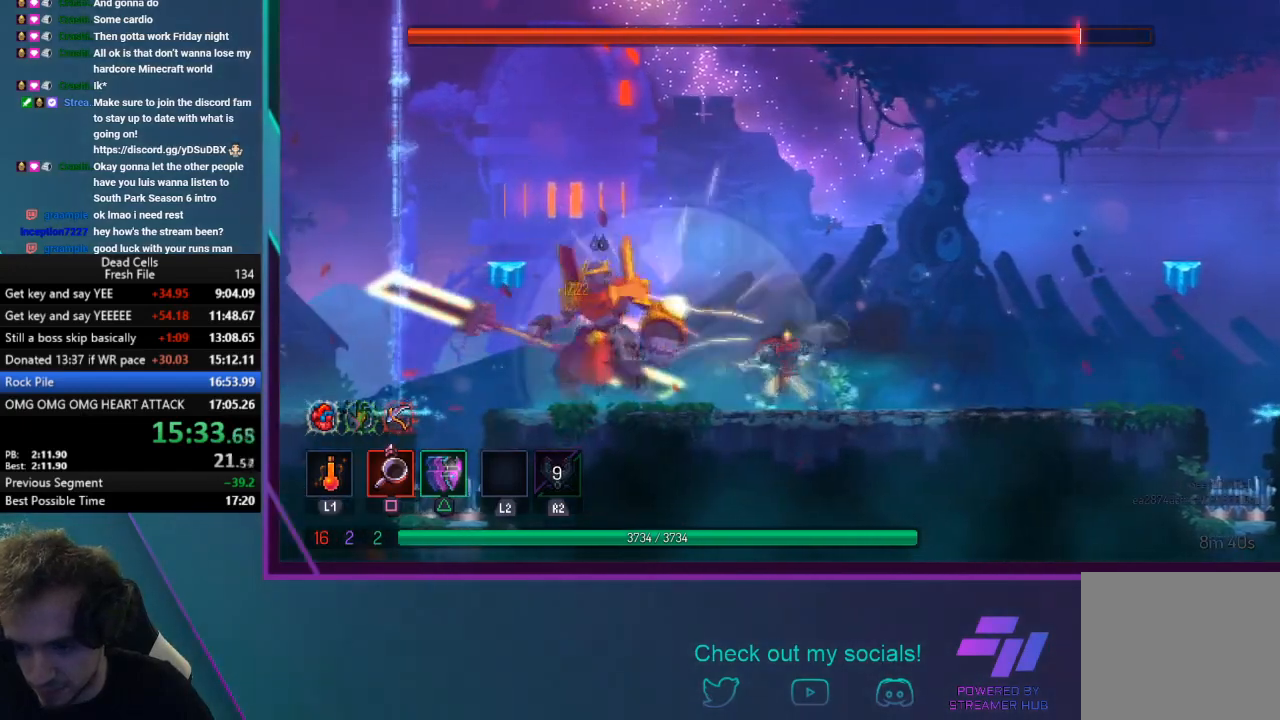
{"buttons": ["SQUARE"], "left_stick": "left", "events": [[100, "left_stick", "left"], [134, "SQUARE", "up"], [267, "SQUARE", "down"], [434, "SQUARE", "up"], [467, "SQUARE", "down"]]}
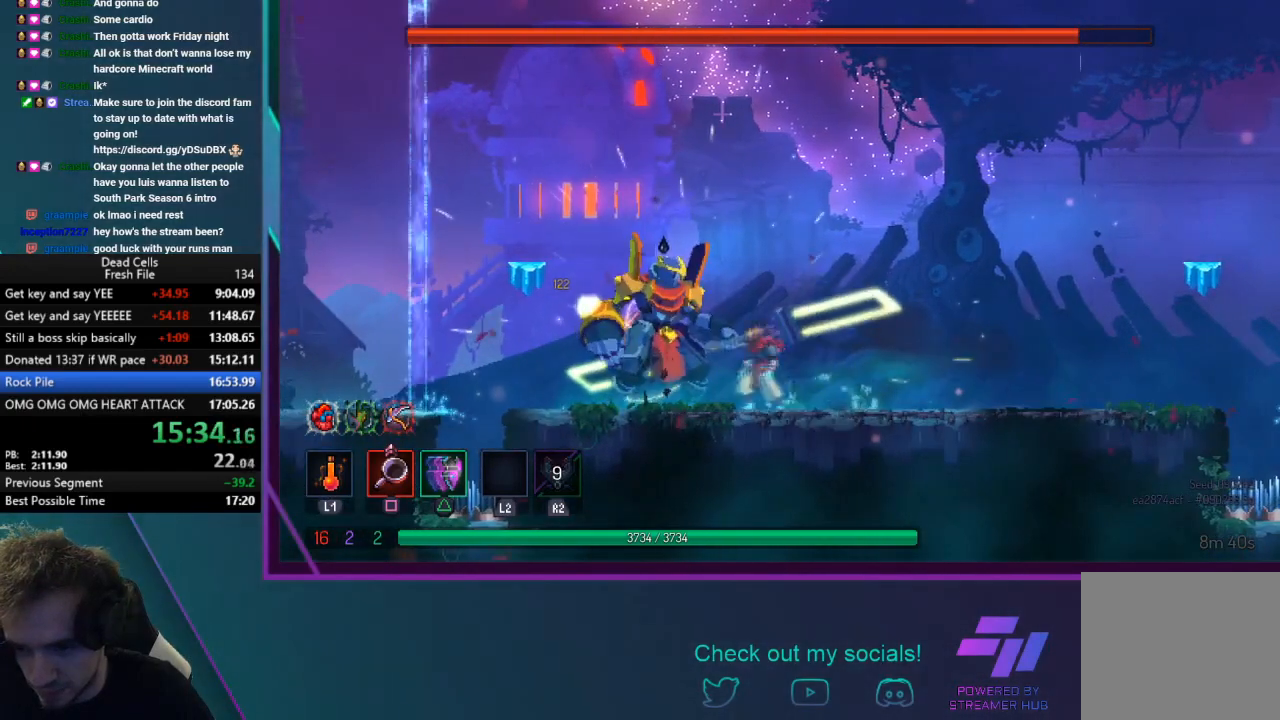
{"buttons": ["SQUARE"], "left_stick": "center", "events": [[33, "left_stick", "center"], [133, "SQUARE", "up"], [167, "SQUARE", "down"], [333, "SQUARE", "up"], [367, "SQUARE", "down"]]}
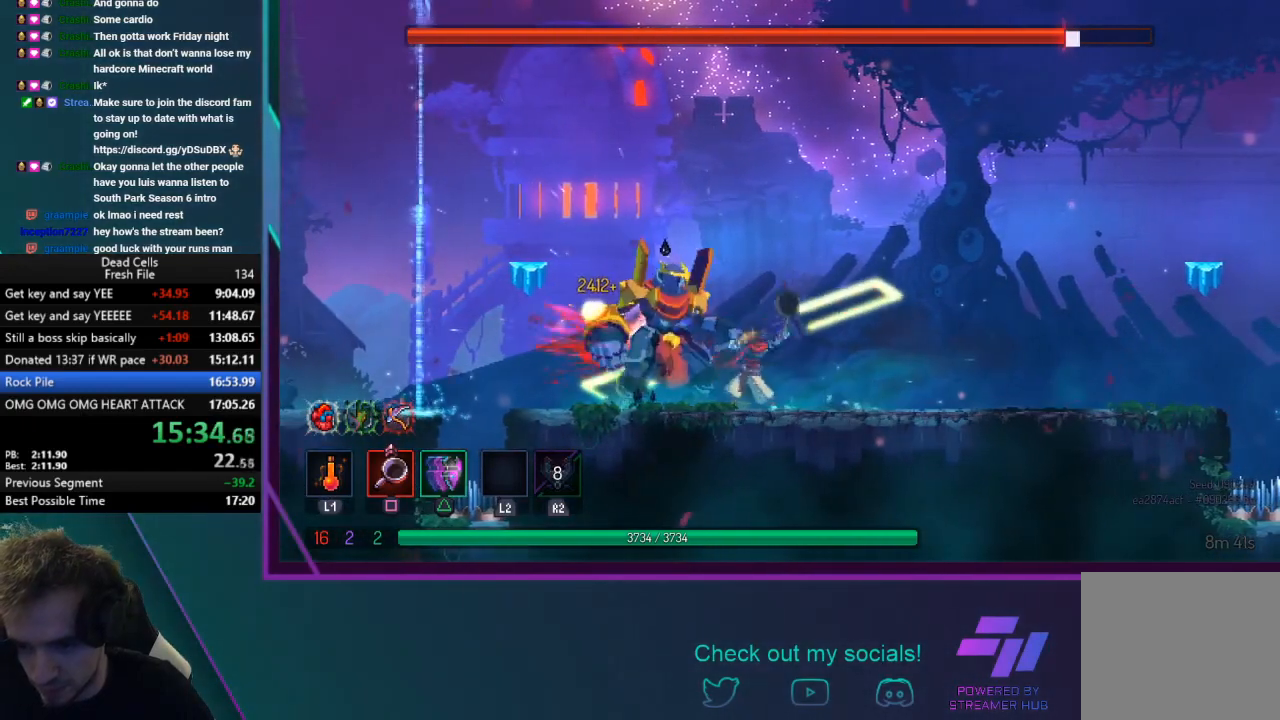
{"buttons": ["SQUARE"], "left_stick": "center", "events": [[200, "SQUARE", "up"], [234, "SQUARE", "down"], [367, "SQUARE", "up"], [401, "SQUARE", "down"]]}
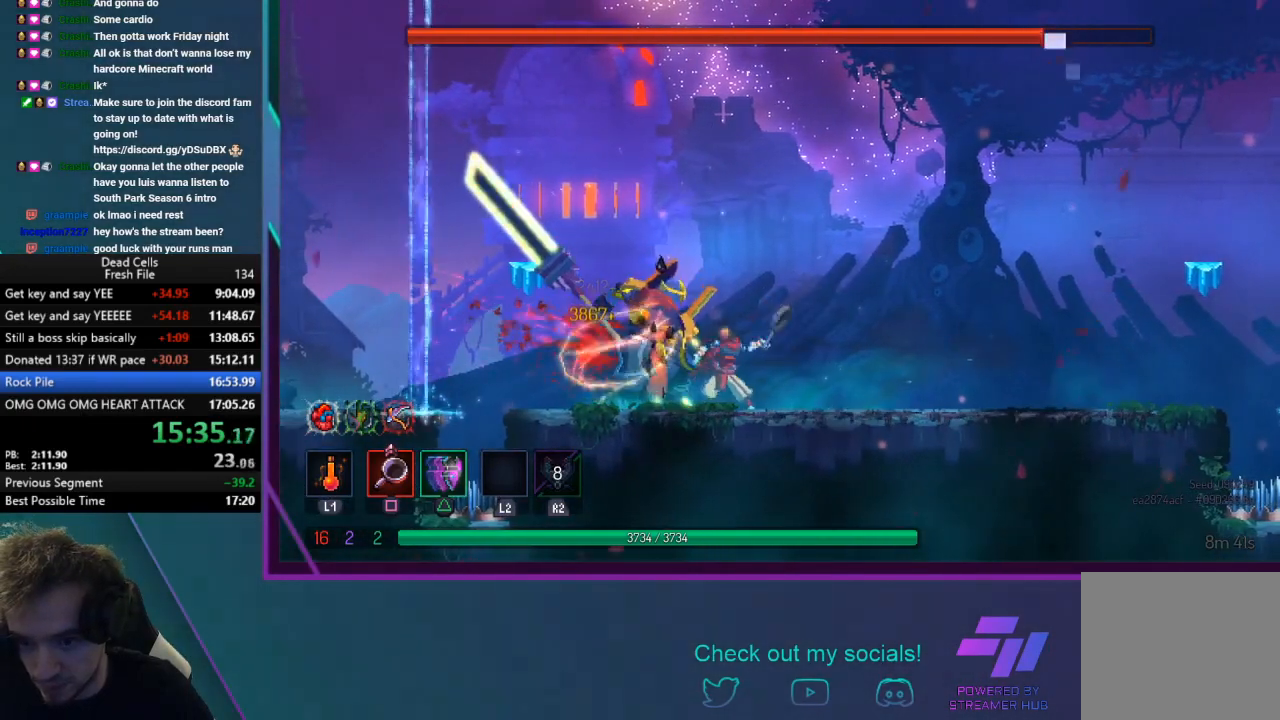
{"buttons": [], "left_stick": "center", "events": [[167, "SQUARE", "up"], [267, "CIRCLE", "down"], [367, "CIRCLE", "up"]]}
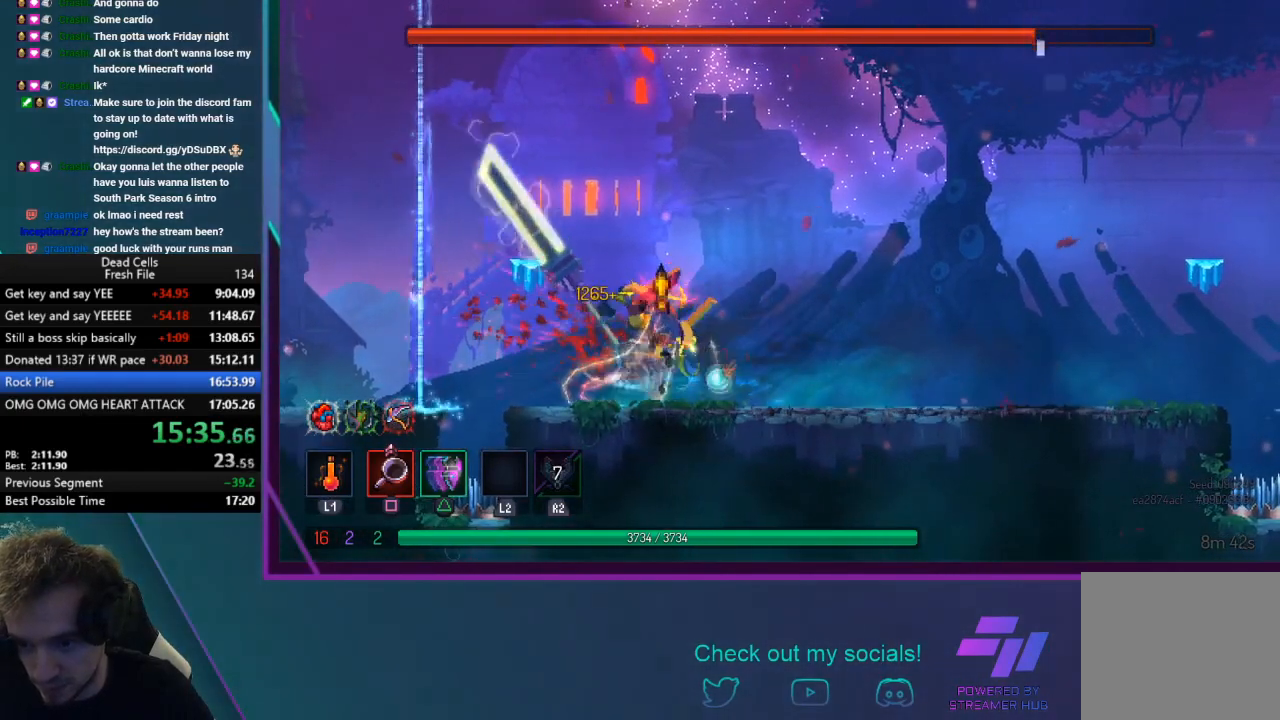
{"buttons": ["SQUARE"], "left_stick": "center", "events": [[34, "SQUARE", "down"], [134, "left_stick", "right"], [167, "SQUARE", "up"], [200, "SQUARE", "down"], [334, "left_stick", "center"], [367, "SQUARE", "up"], [401, "SQUARE", "down"]]}
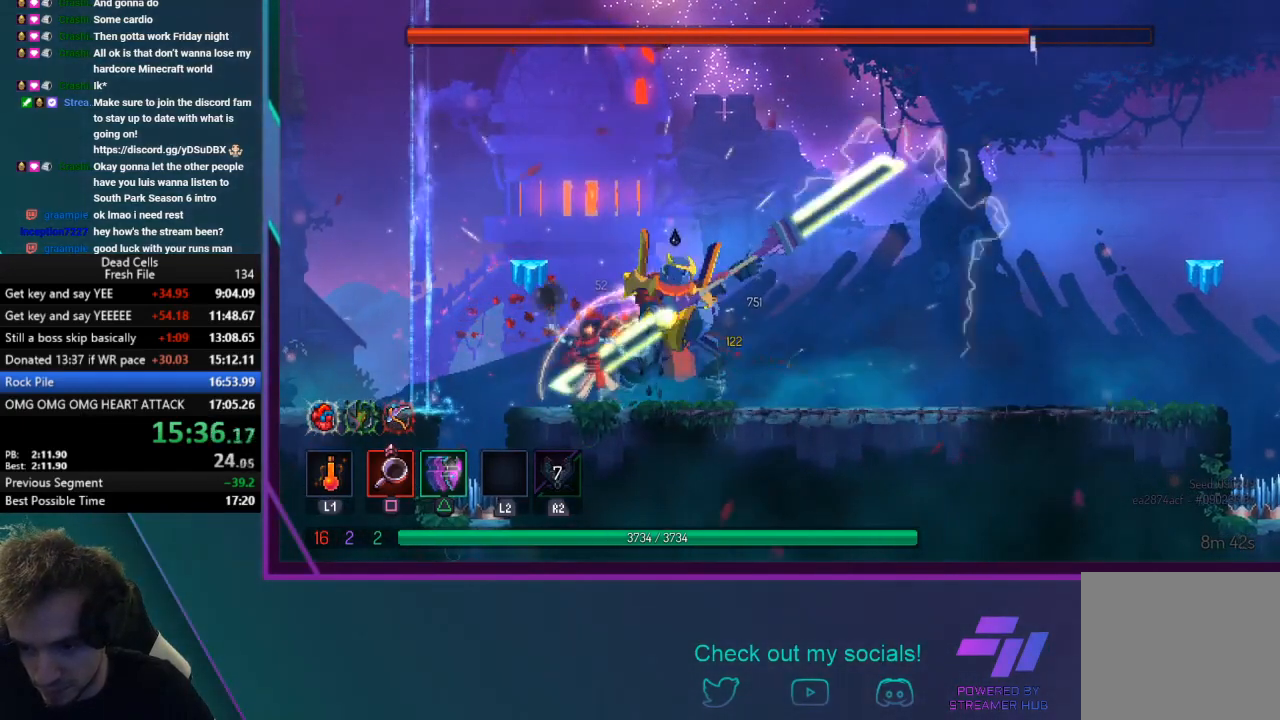
{"buttons": ["SQUARE"], "left_stick": "center", "events": [[233, "SQUARE", "up"], [267, "SQUARE", "down"], [434, "SQUARE", "up"], [467, "SQUARE", "down"]]}
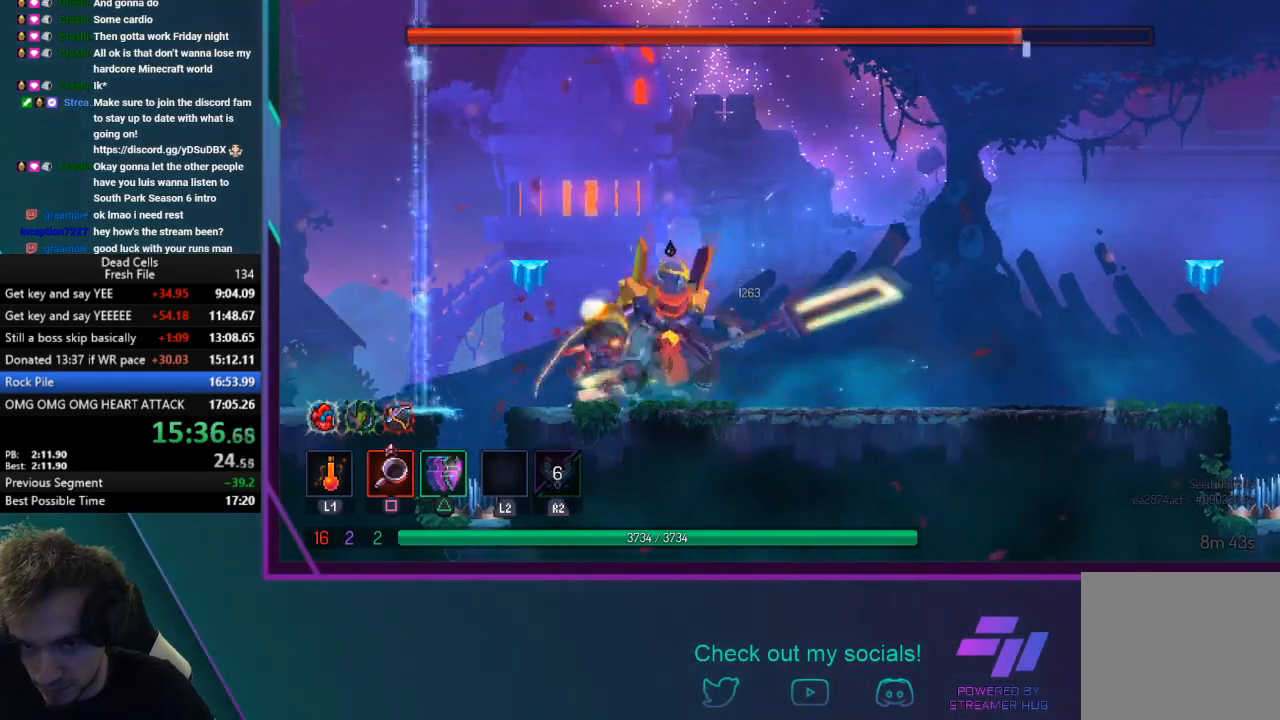
{"buttons": ["SQUARE"], "left_stick": "center", "events": [[301, "SQUARE", "up"], [334, "SQUARE", "down"]]}
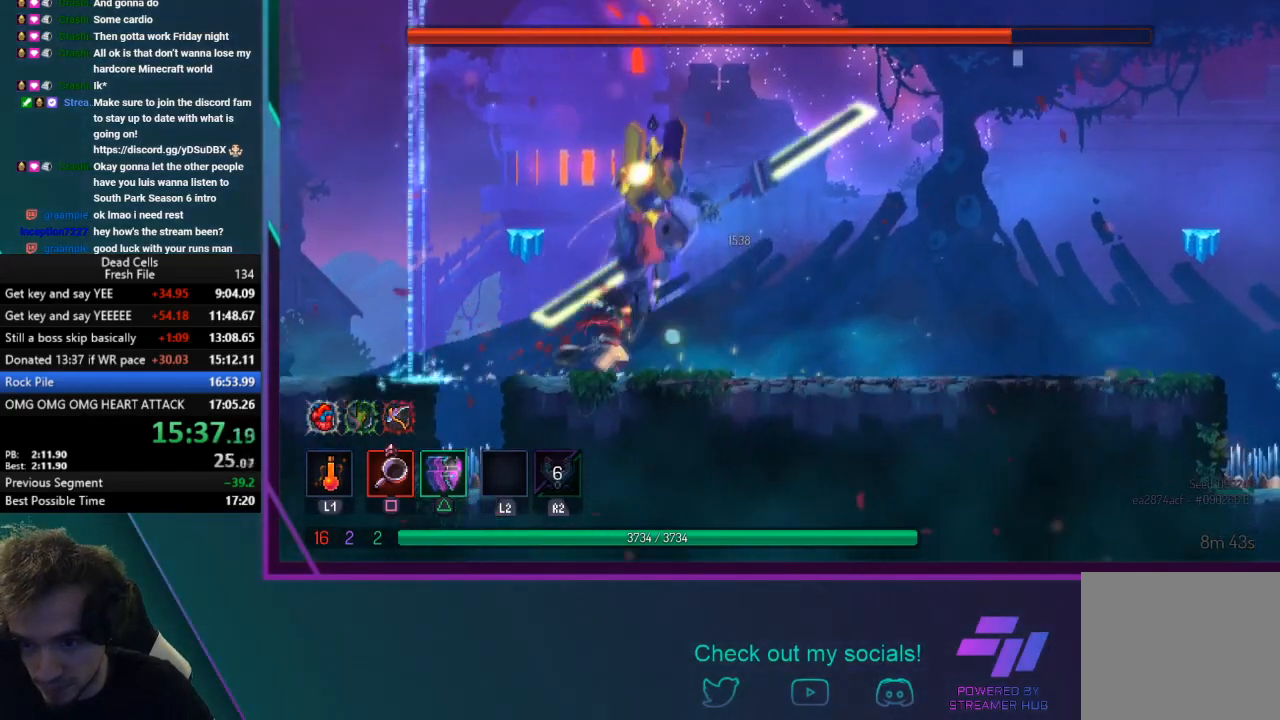
{"buttons": [], "left_stick": "center", "events": [[100, "SQUARE", "up"], [200, "left_stick", "right"], [400, "left_stick", "center"]]}
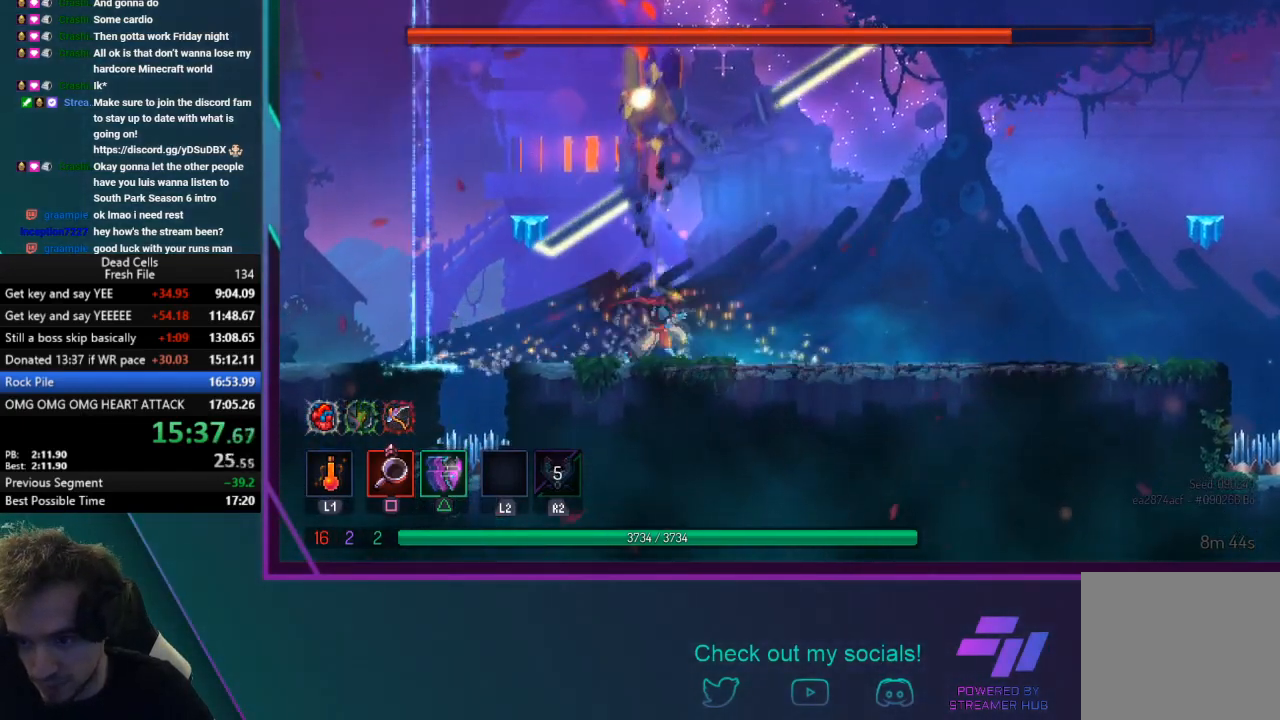
{"buttons": ["CROSS"], "left_stick": "left", "events": [[234, "left_stick", "left"], [301, "CROSS", "down"]]}
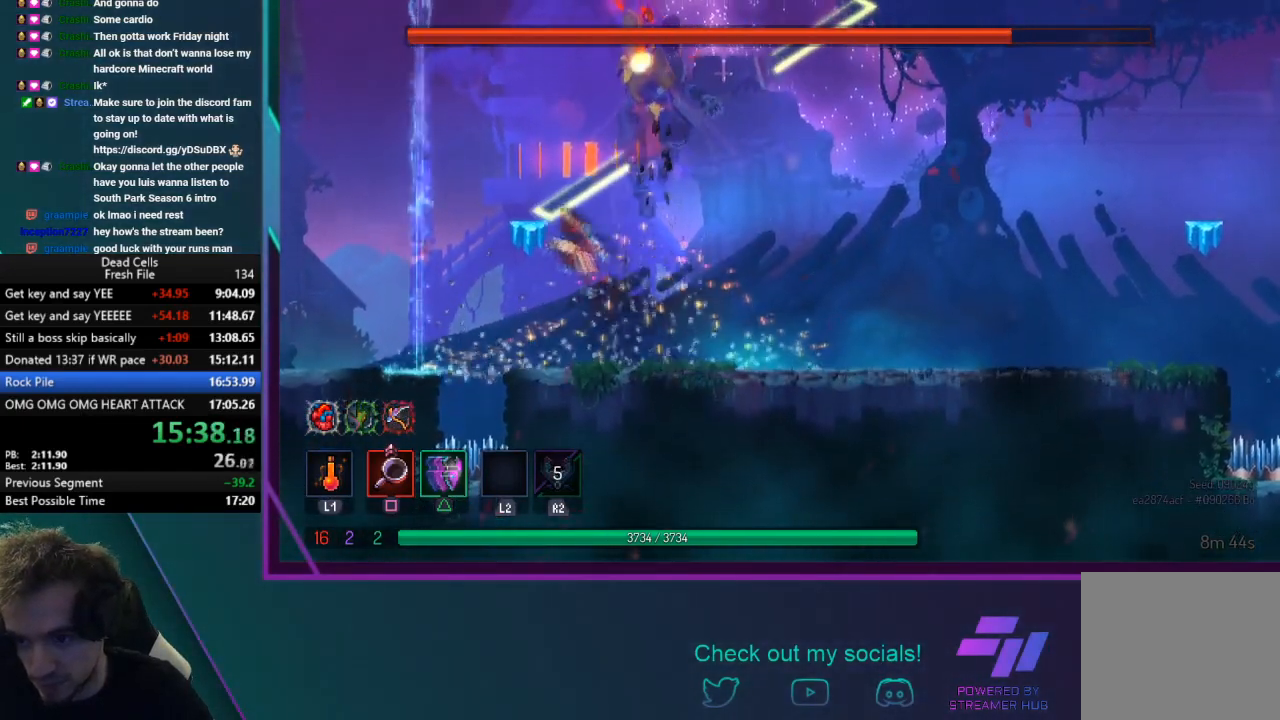
{"buttons": [], "left_stick": "center", "events": [[66, "CROSS", "up"], [167, "left_stick", "center"]]}
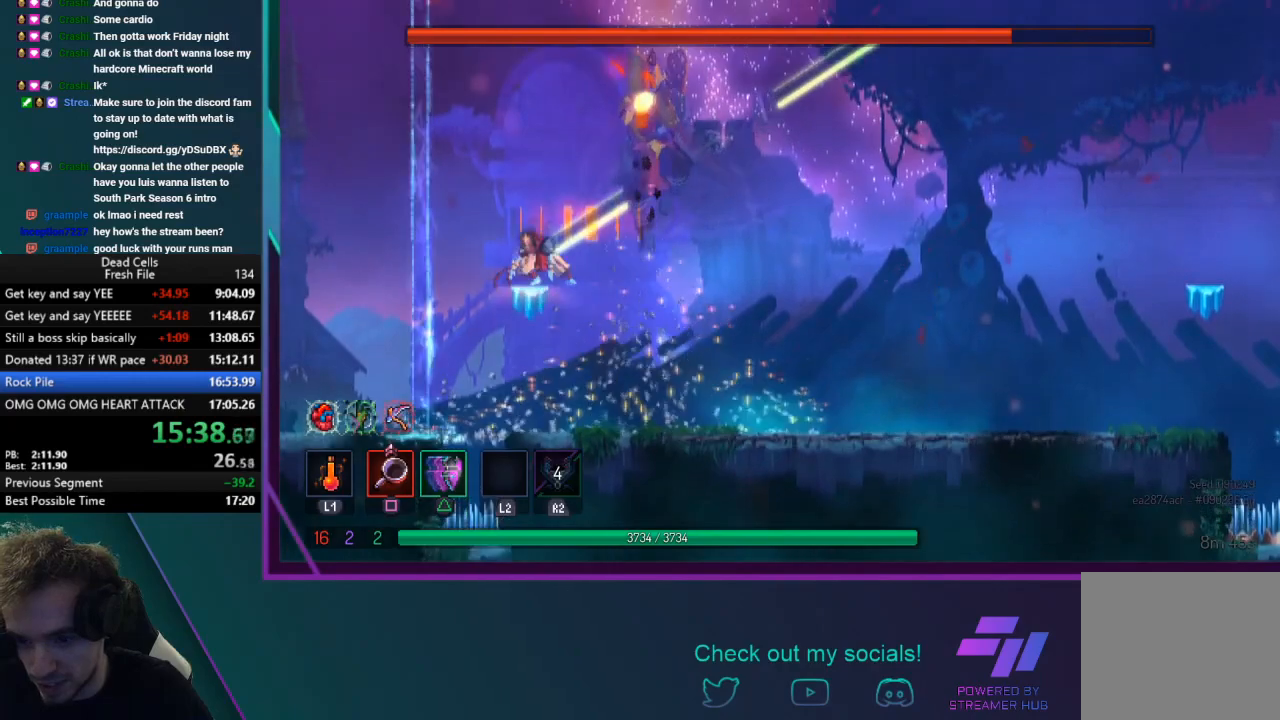
{"buttons": ["CROSS"], "left_stick": "down-right", "events": [[34, "CROSS", "down"], [34, "left_stick", "down-right"], [234, "CROSS", "up"], [401, "CROSS", "down"]]}
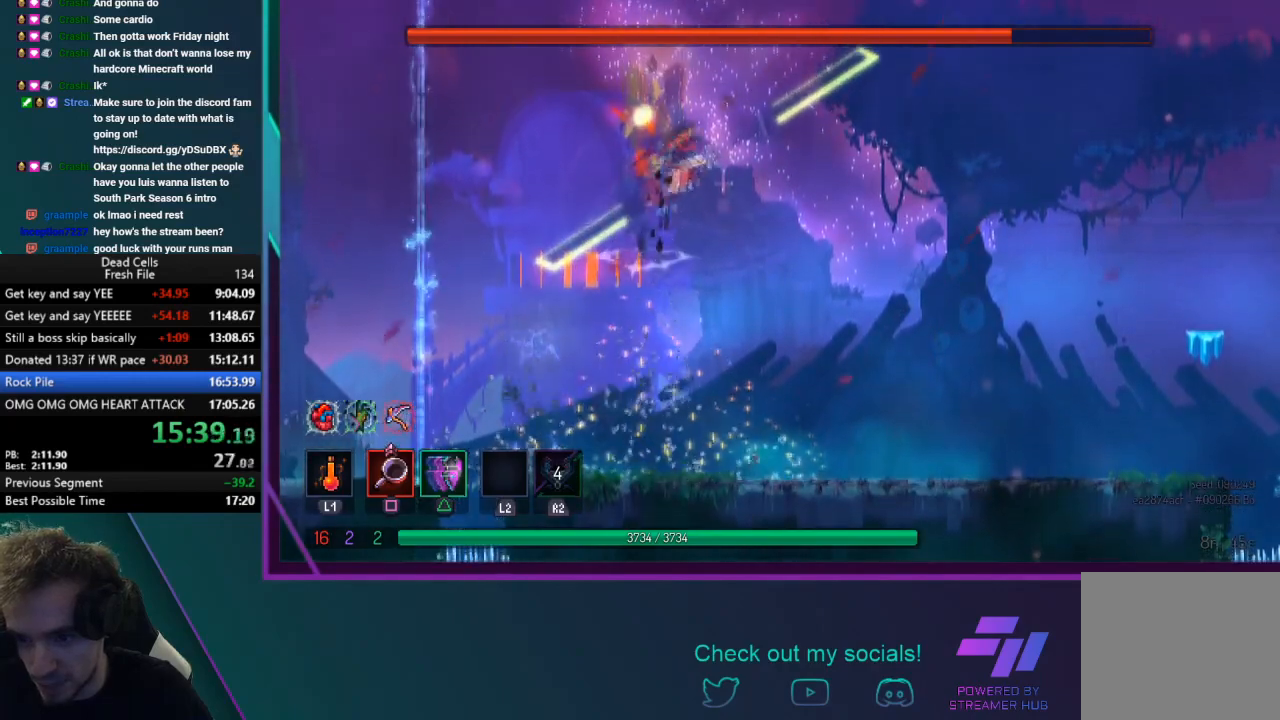
{"buttons": [], "left_stick": "center", "events": [[333, "CROSS", "up"], [433, "left_stick", "center"]]}
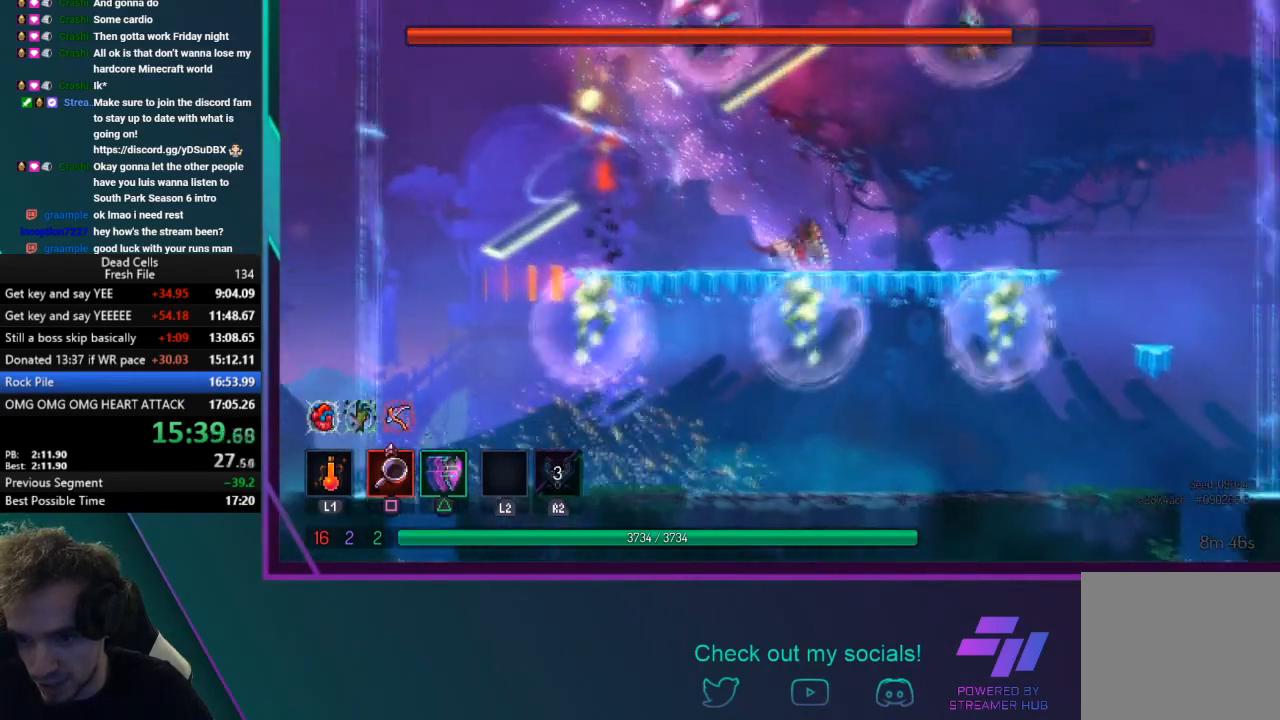
{"buttons": [], "left_stick": "left", "events": [[434, "left_stick", "left"]]}
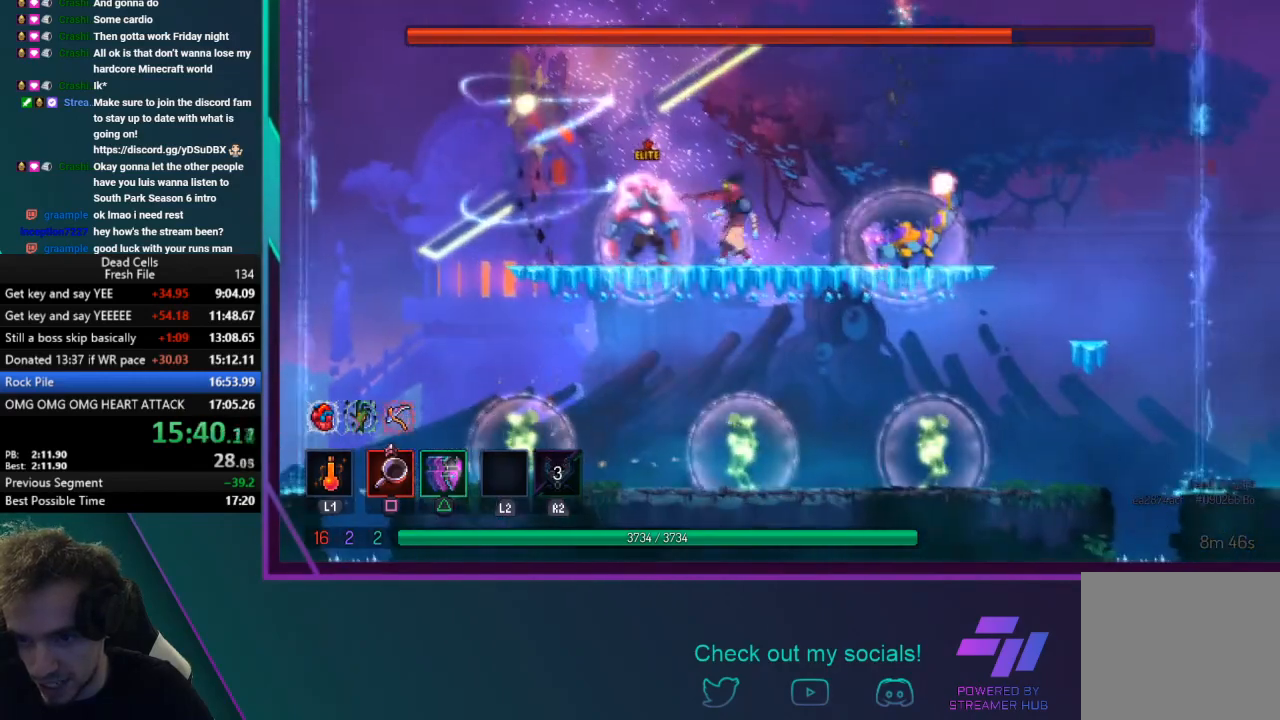
{"buttons": [], "left_stick": "right", "events": [[34, "TRIANGLE", "down"], [167, "TRIANGLE", "up"], [401, "left_stick", "right"]]}
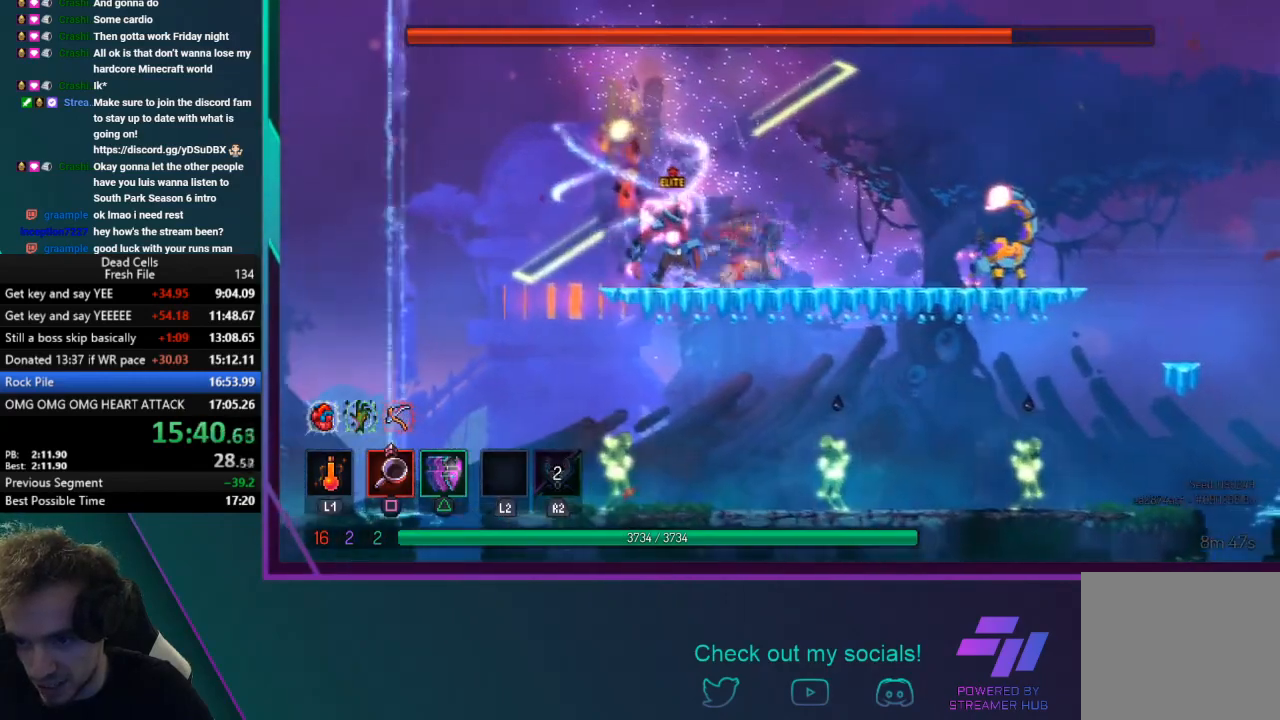
{"buttons": [], "left_stick": "left", "events": [[167, "left_stick", "left"], [334, "TRIANGLE", "down"], [500, "TRIANGLE", "up"]]}
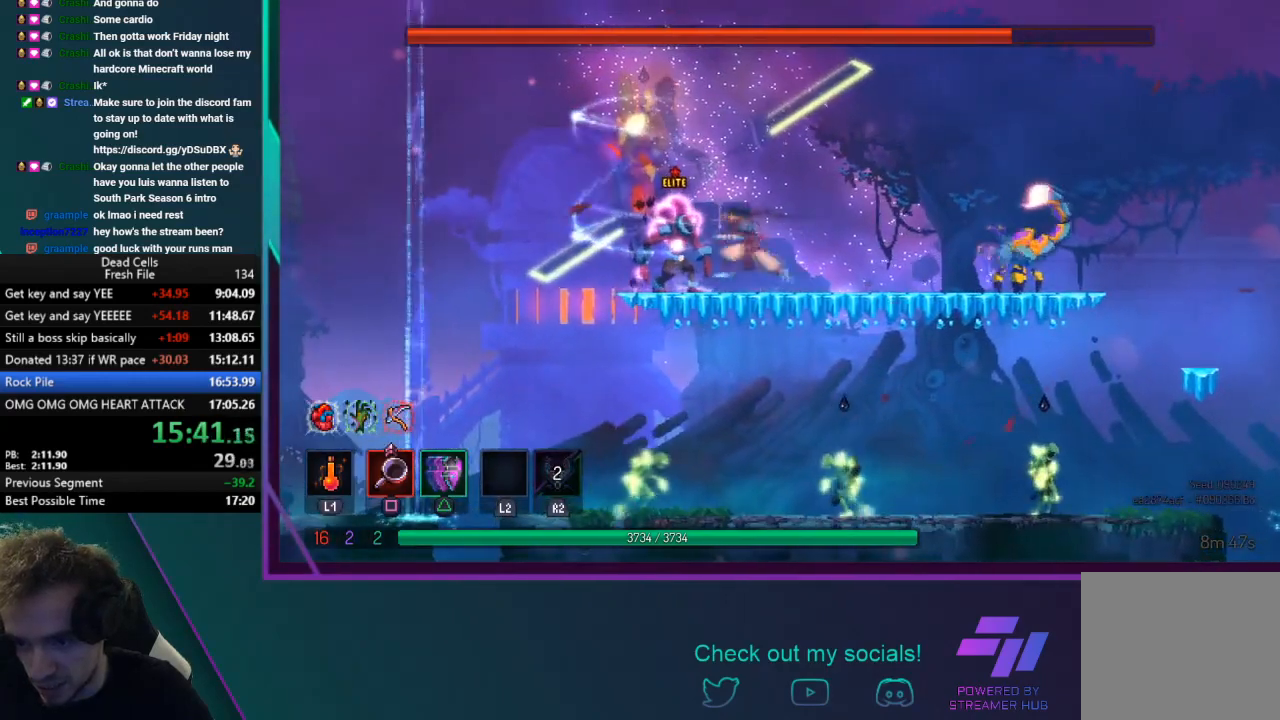
{"buttons": [], "left_stick": "down", "events": [[34, "TRIANGLE", "down"], [67, "left_stick", "center"], [167, "TRIANGLE", "up"], [334, "left_stick", "down"], [401, "CROSS", "down"], [501, "CROSS", "up"]]}
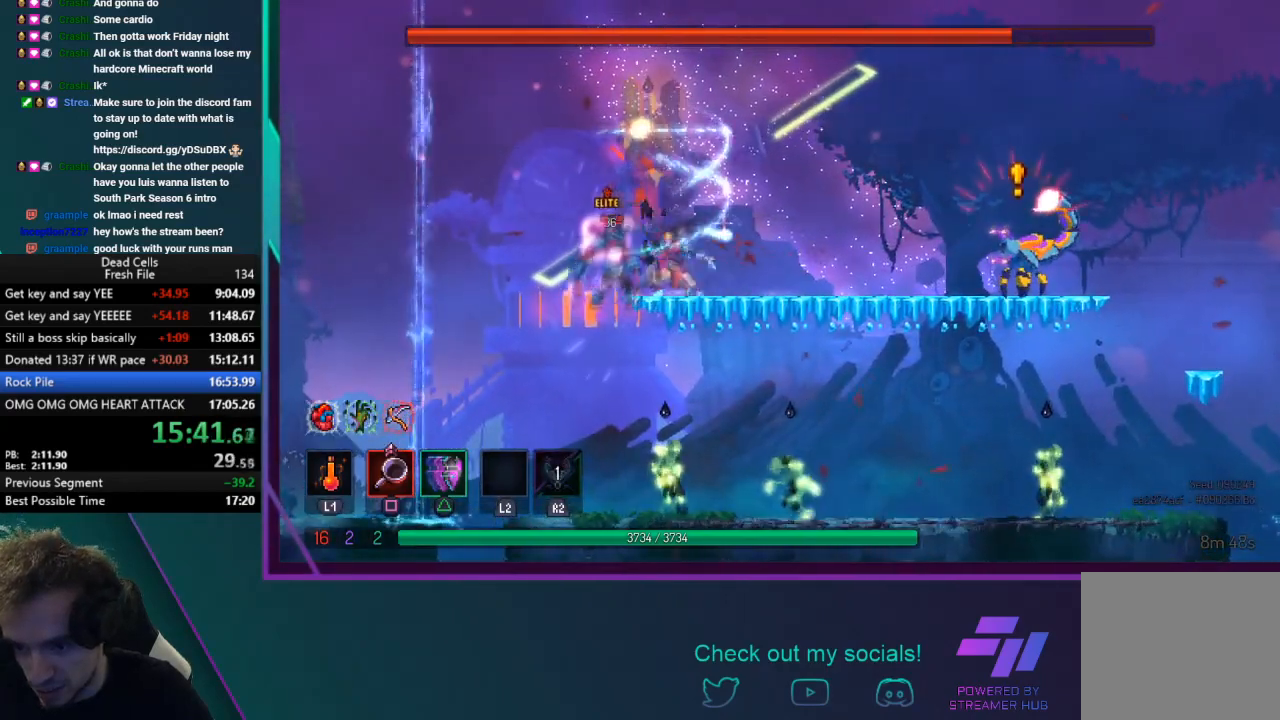
{"buttons": [], "left_stick": "down", "events": [[67, "CROSS", "down"], [200, "CROSS", "up"], [267, "CROSS", "down"], [434, "CROSS", "up"]]}
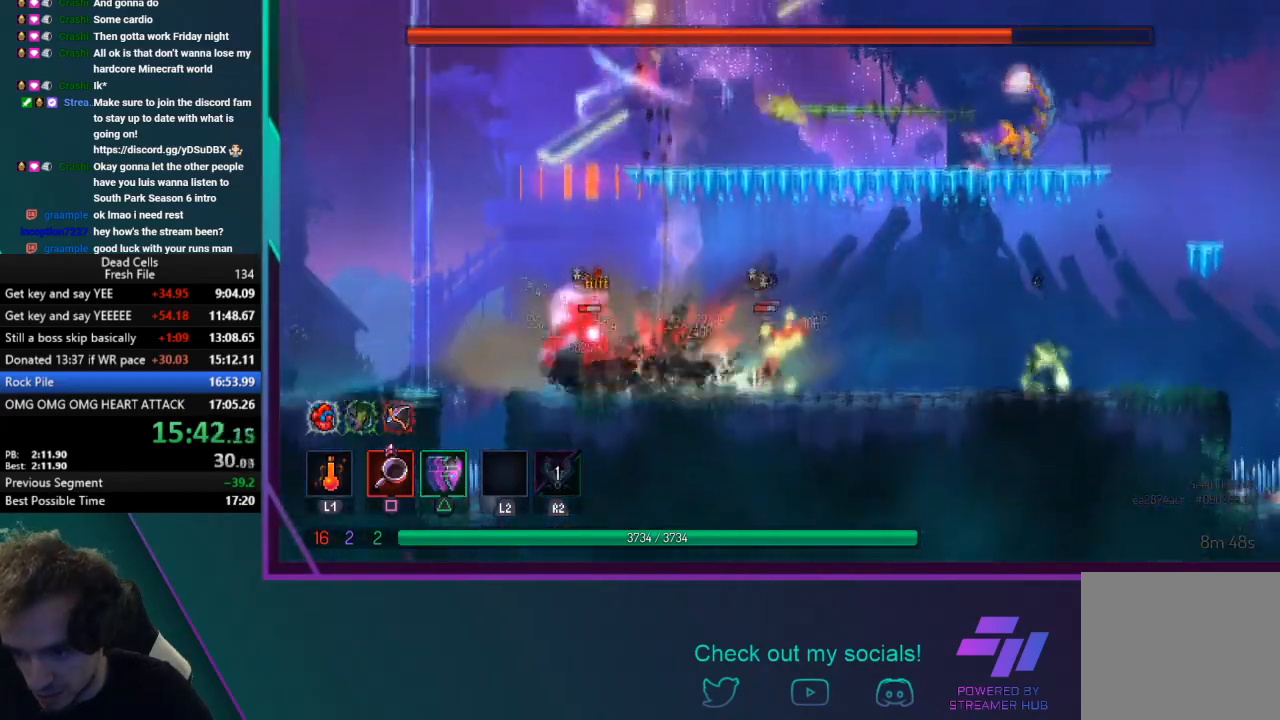
{"buttons": ["SQUARE"], "left_stick": "center", "events": [[67, "SQUARE", "down"], [134, "left_stick", "center"], [201, "SQUARE", "up"], [267, "SQUARE", "down"]]}
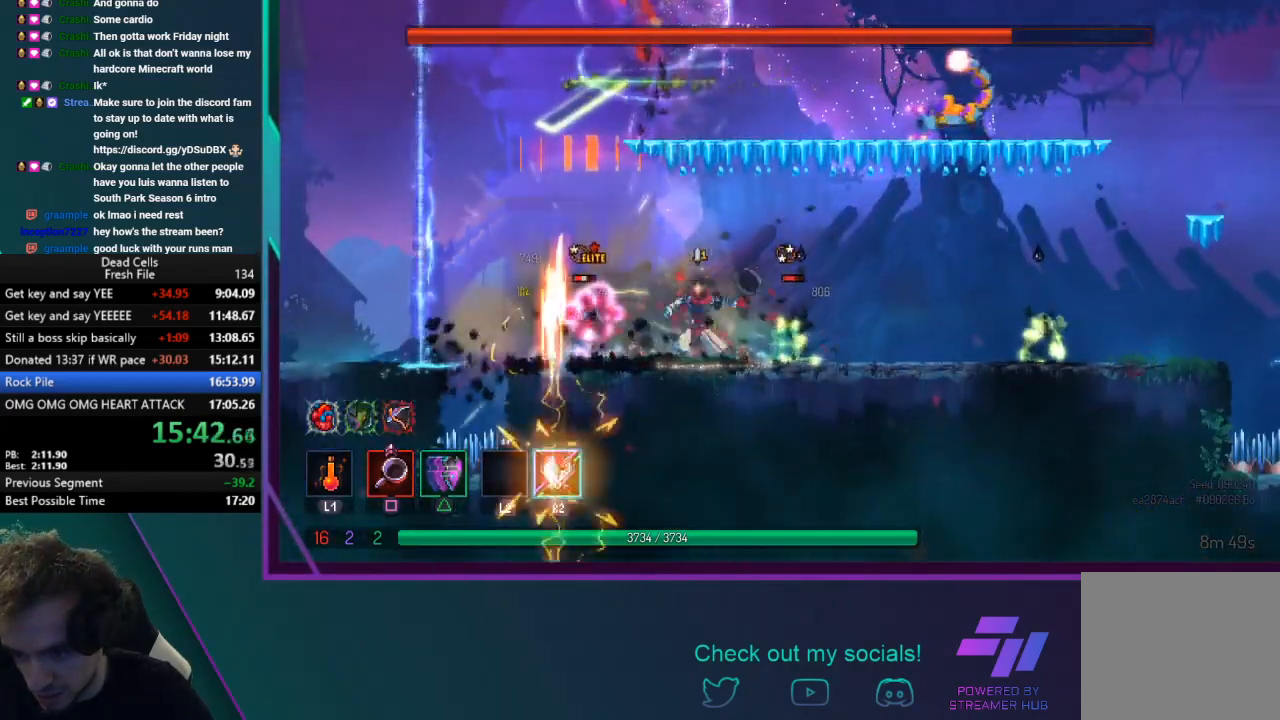
{"buttons": ["SQUARE"], "left_stick": "center", "events": [[133, "SQUARE", "up"], [167, "SQUARE", "down"], [334, "SQUARE", "up"], [400, "SQUARE", "down"]]}
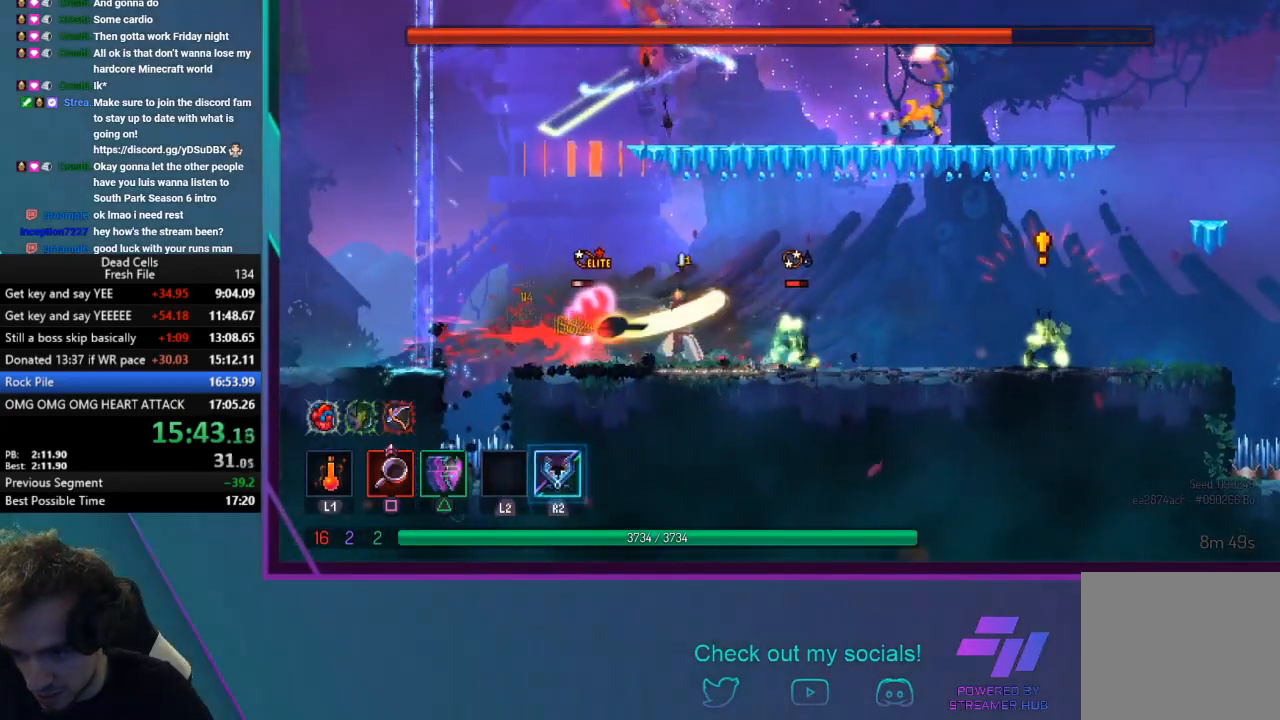
{"buttons": ["TRIANGLE"], "left_stick": "right", "events": [[67, "SQUARE", "up"], [267, "SQUARE", "down"], [401, "SQUARE", "up"], [501, "TRIANGLE", "down"], [501, "left_stick", "right"]]}
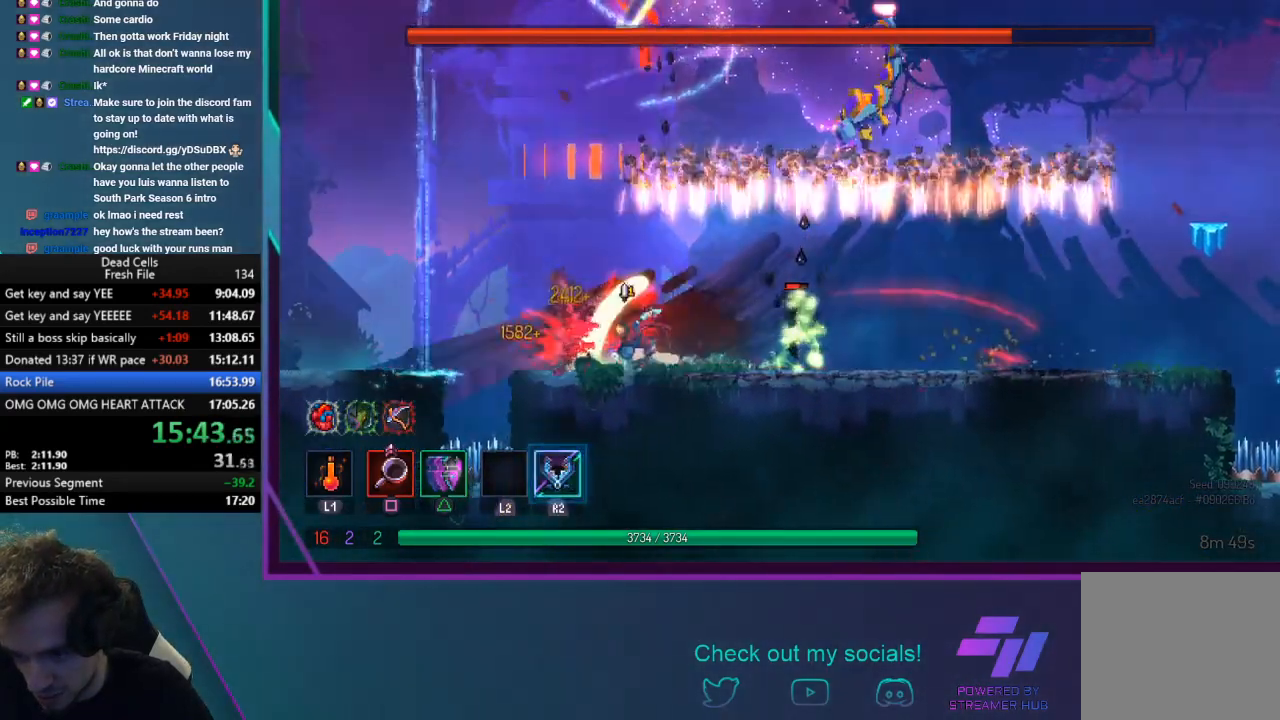
{"buttons": [], "left_stick": "right", "events": [[133, "TRIANGLE", "up"], [167, "TRIANGLE", "down"], [267, "TRIANGLE", "up"], [334, "TRIANGLE", "down"], [434, "TRIANGLE", "up"]]}
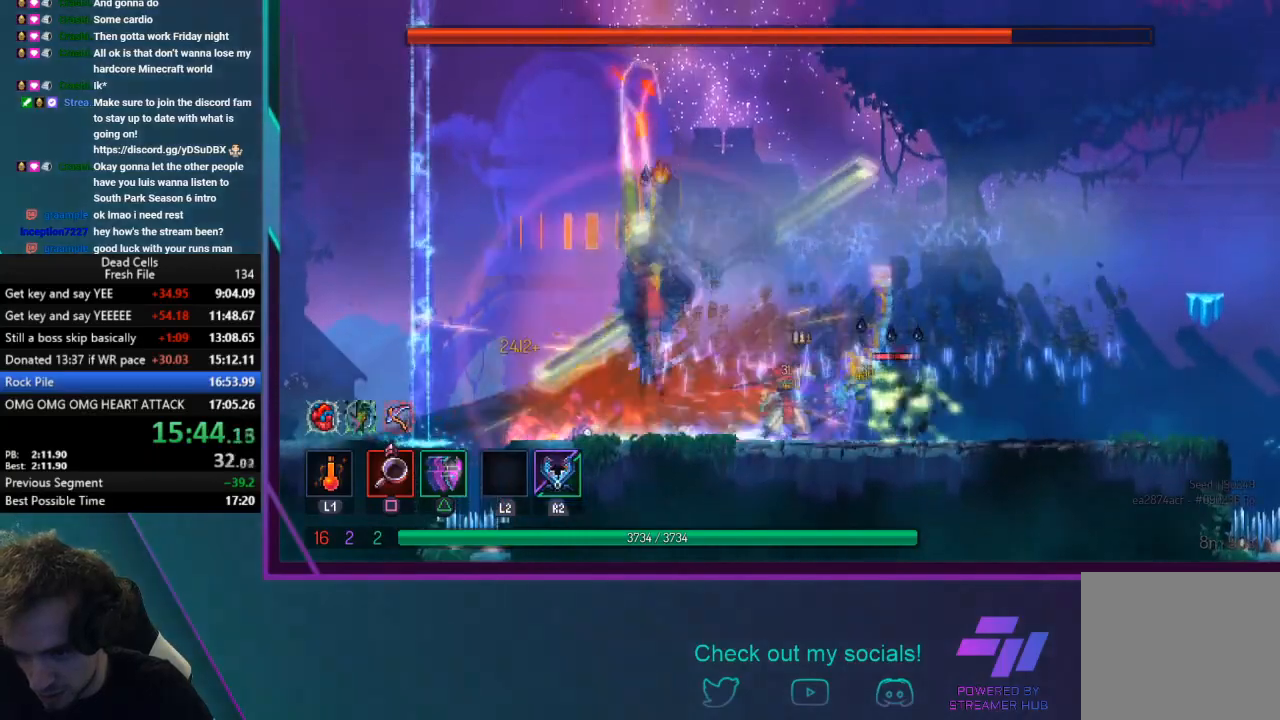
{"buttons": ["SQUARE"], "left_stick": "right", "events": [[67, "SQUARE", "down"], [100, "left_stick", "left"], [234, "left_stick", "right"]]}
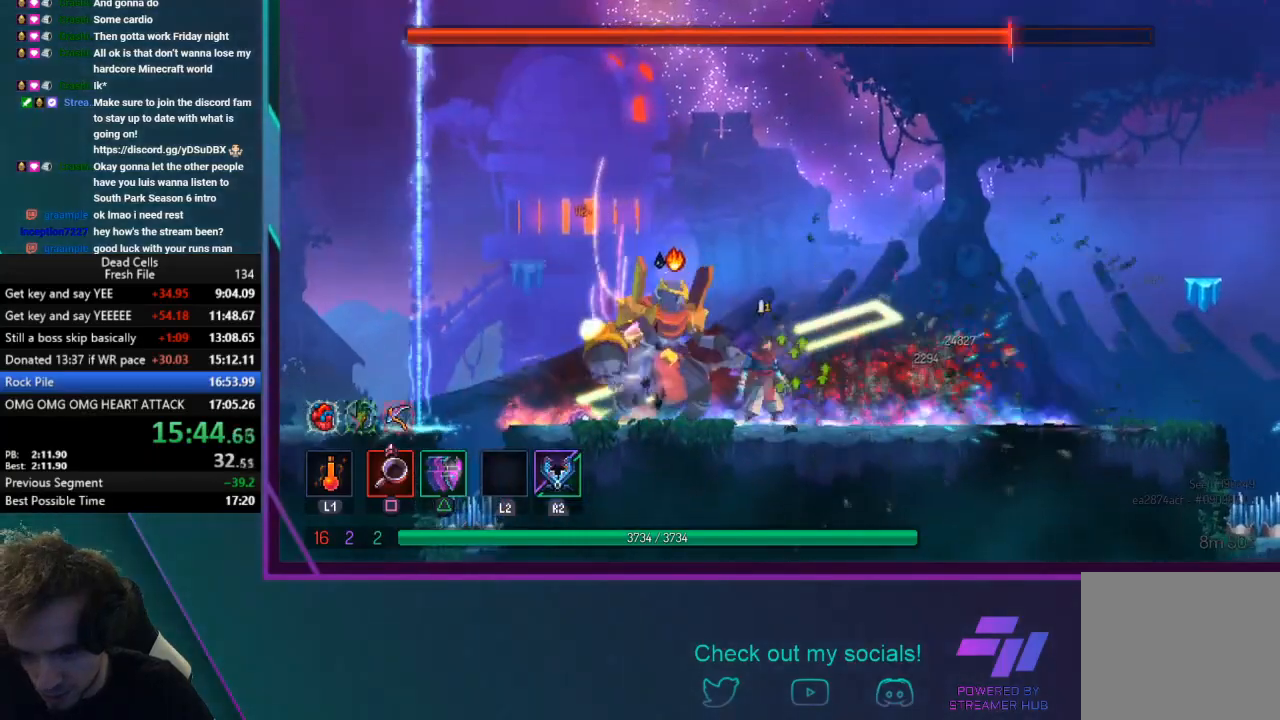
{"buttons": [], "left_stick": "left", "events": [[133, "SQUARE", "up"], [233, "left_stick", "left"], [334, "CIRCLE", "down"], [467, "CIRCLE", "up"]]}
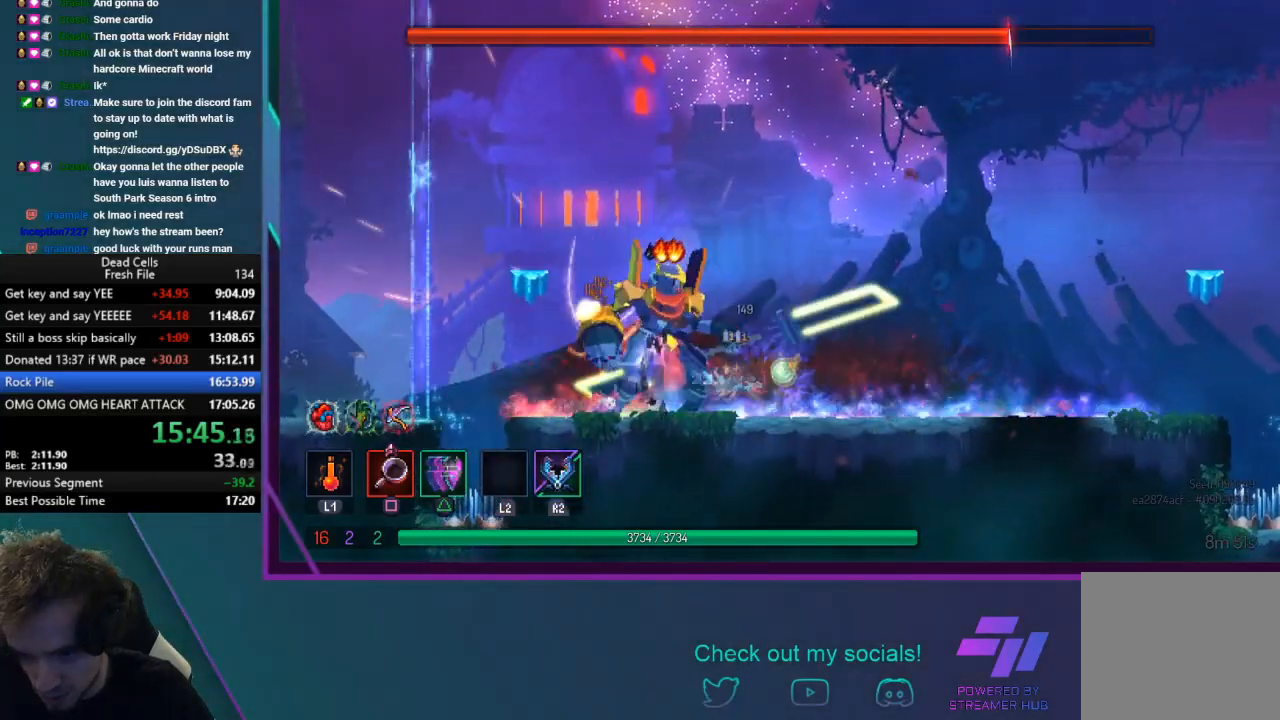
{"buttons": [], "left_stick": "center", "events": [[201, "SQUARE", "down"], [267, "left_stick", "right"], [301, "SQUARE", "up"], [367, "SQUARE", "down"], [501, "SQUARE", "up"], [501, "left_stick", "center"]]}